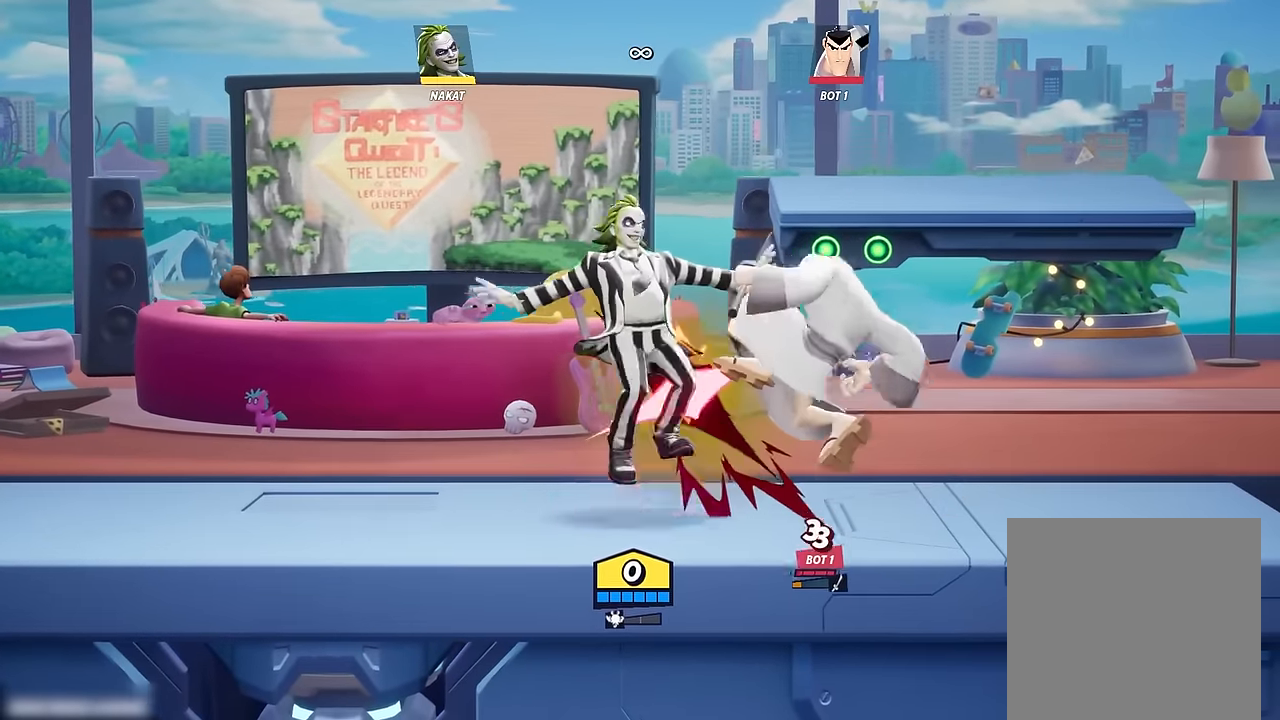
Gameplay with a controller (Xbox layout); each line is a JSON object with the inputs held at the frame after it. "events" lists button and stick changes between this image and that frame as [ms after this image, input, new state], when the widget could be followed in between.
{"buttons": [], "left_stick": "center", "right_stick": "down", "events": [[500, "left_stick", "center"]]}
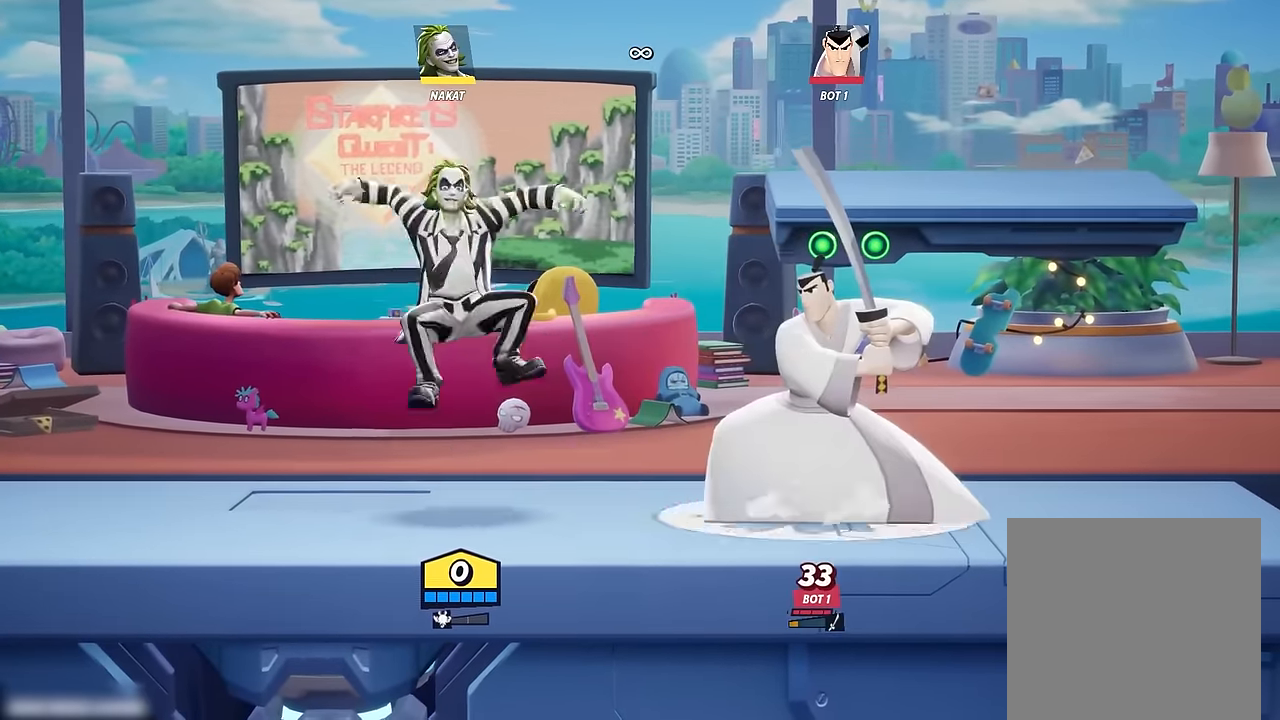
{"buttons": [], "left_stick": "center", "right_stick": "center", "events": [[17, "left_stick", "right"], [84, "right_stick", "center"], [267, "left_stick", "center"]]}
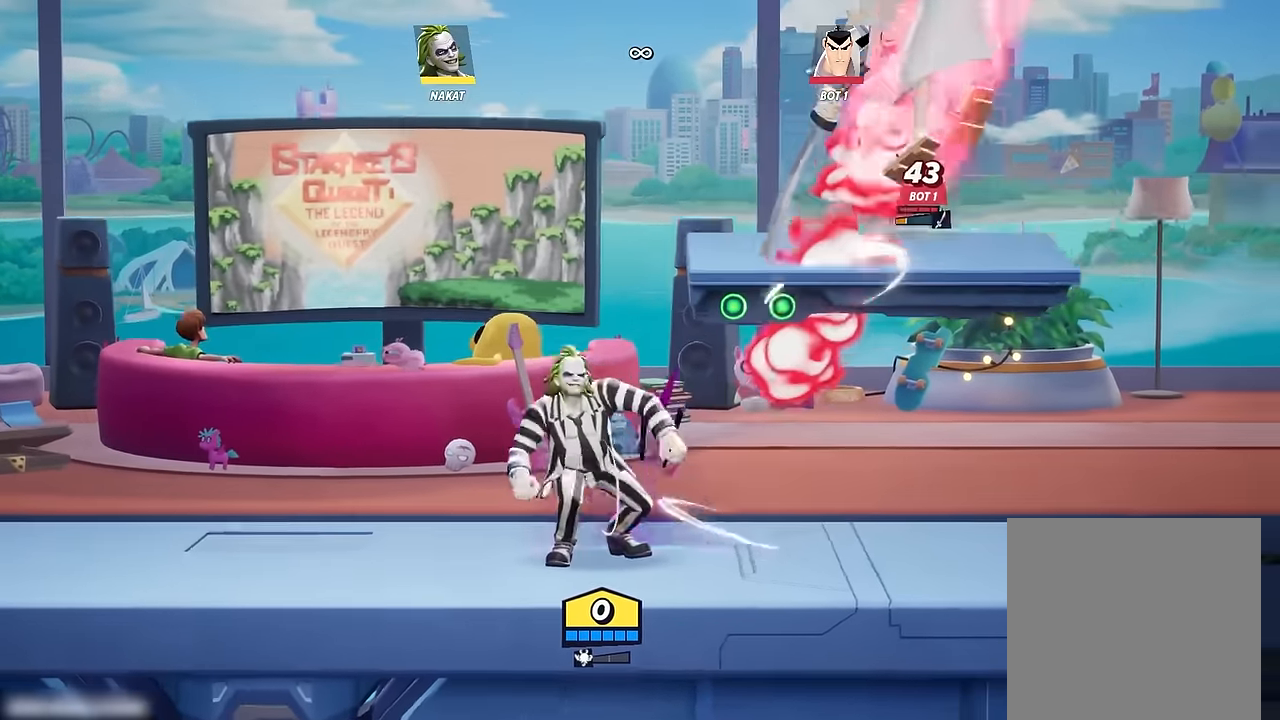
{"buttons": ["R1"], "left_stick": "center", "right_stick": "center", "events": [[200, "R1", "down"]]}
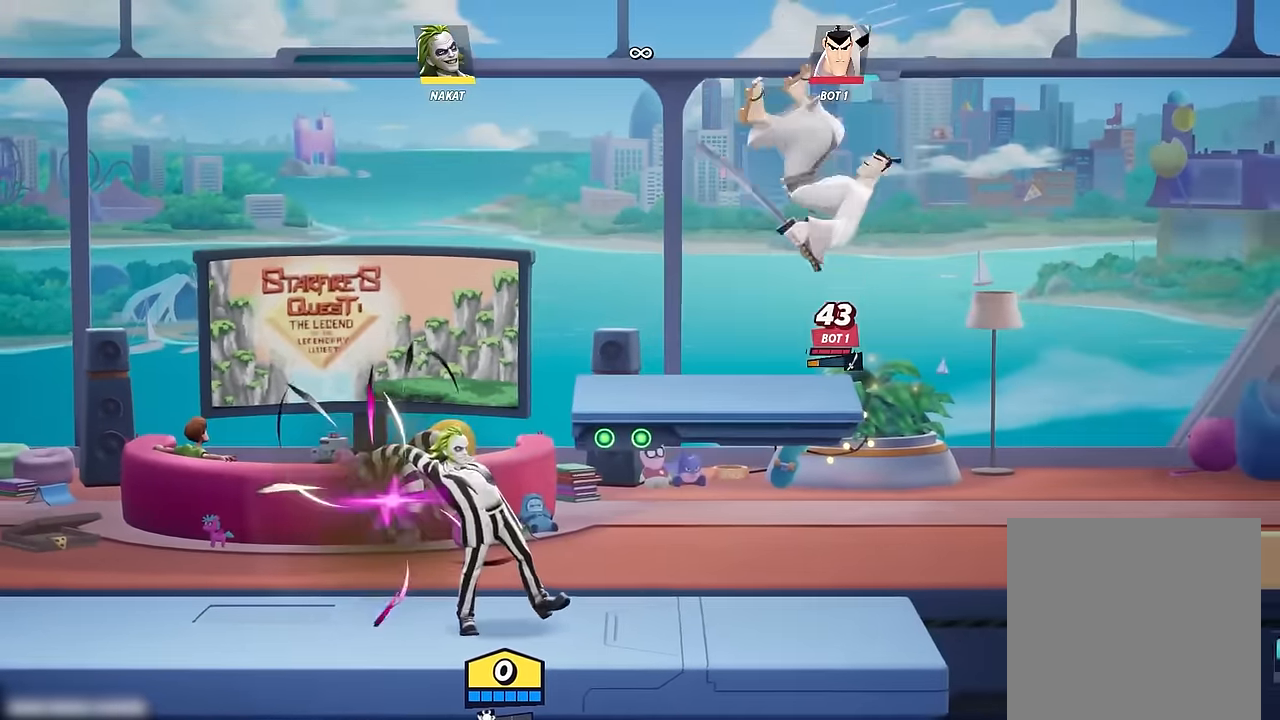
{"buttons": ["R1"], "left_stick": "center", "right_stick": "center", "events": []}
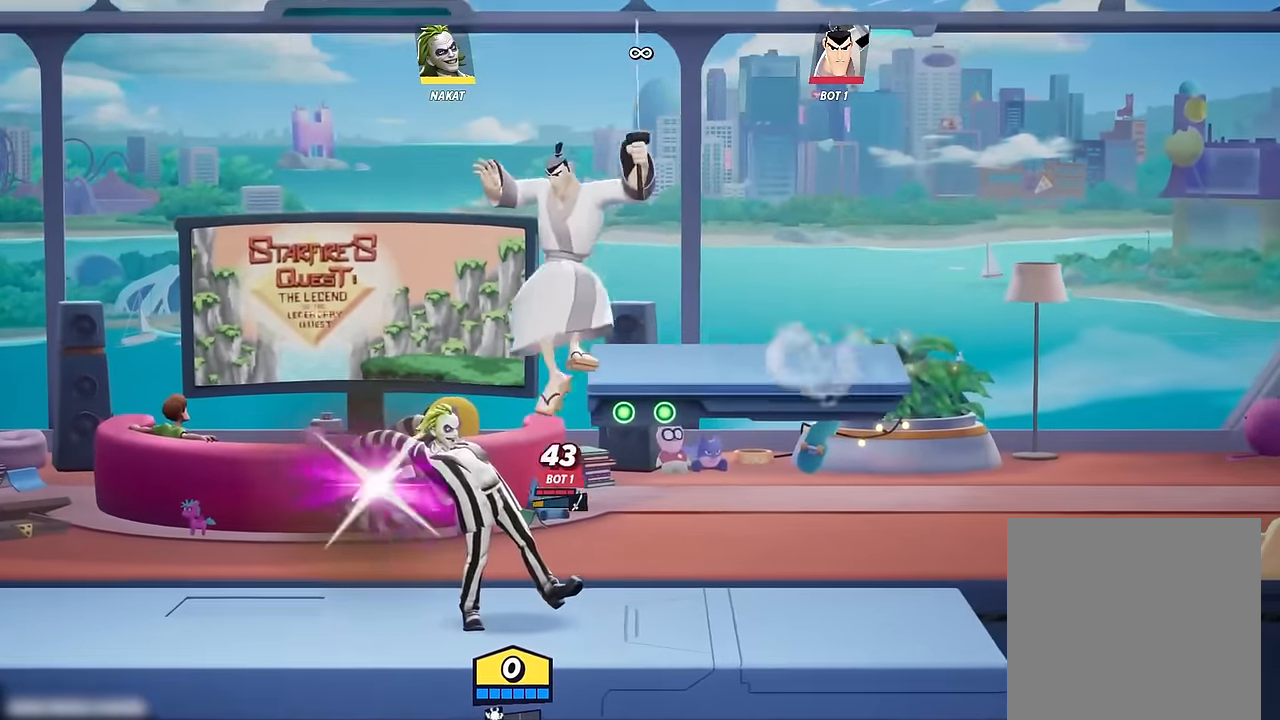
{"buttons": ["R1"], "left_stick": "center", "right_stick": "center", "events": []}
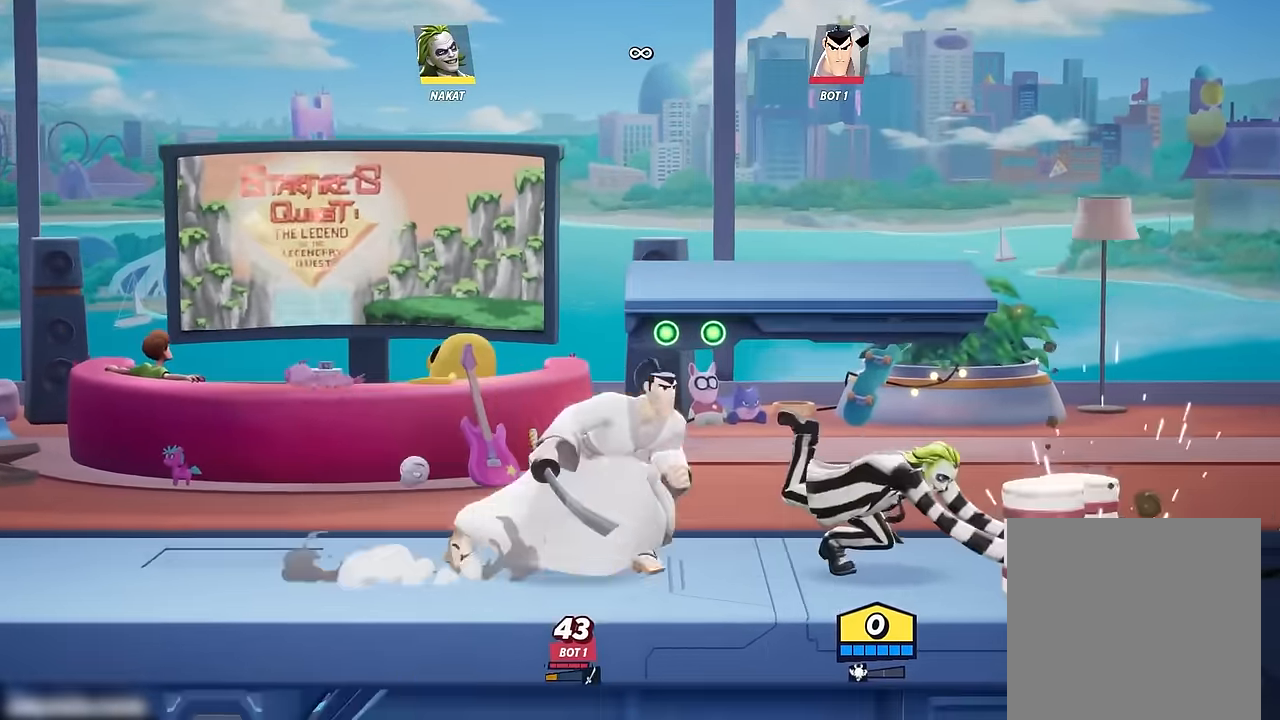
{"buttons": ["X"], "left_stick": "left", "right_stick": "center", "events": [[167, "R1", "up"], [300, "left_stick", "left"], [384, "X", "down"]]}
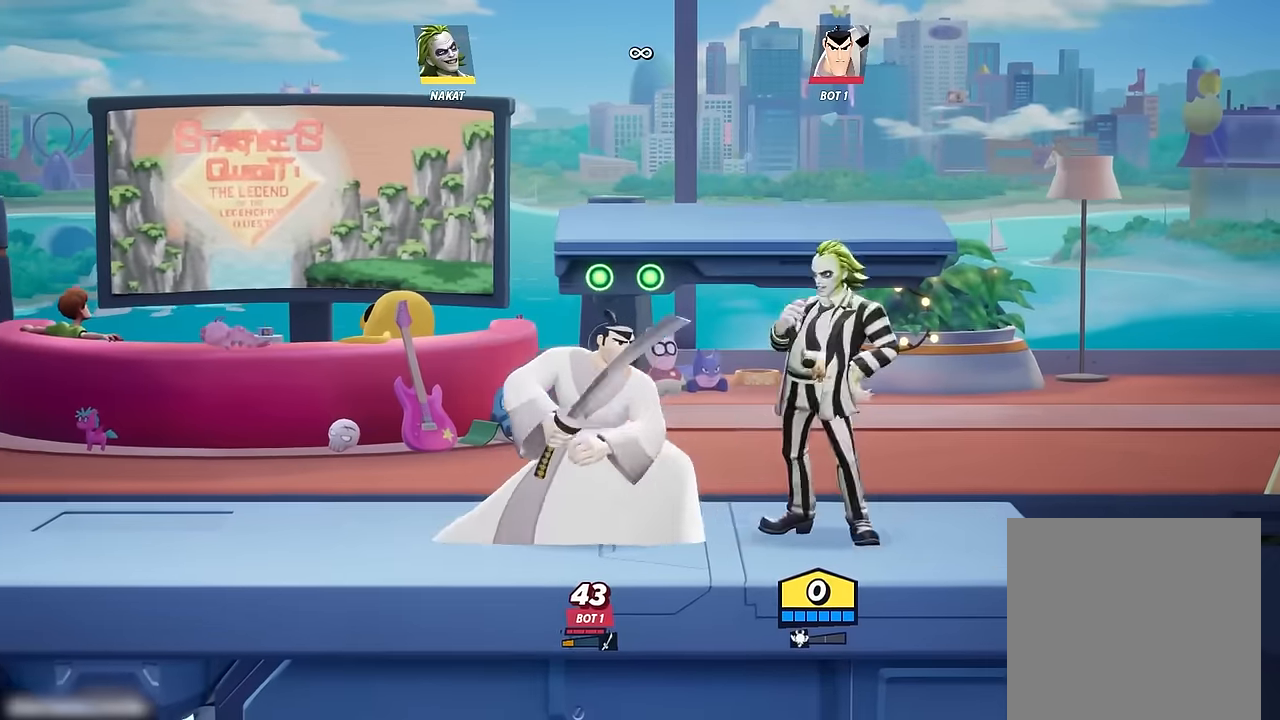
{"buttons": [], "left_stick": "left", "right_stick": "center", "events": [[67, "X", "up"], [217, "X", "down"], [367, "X", "up"]]}
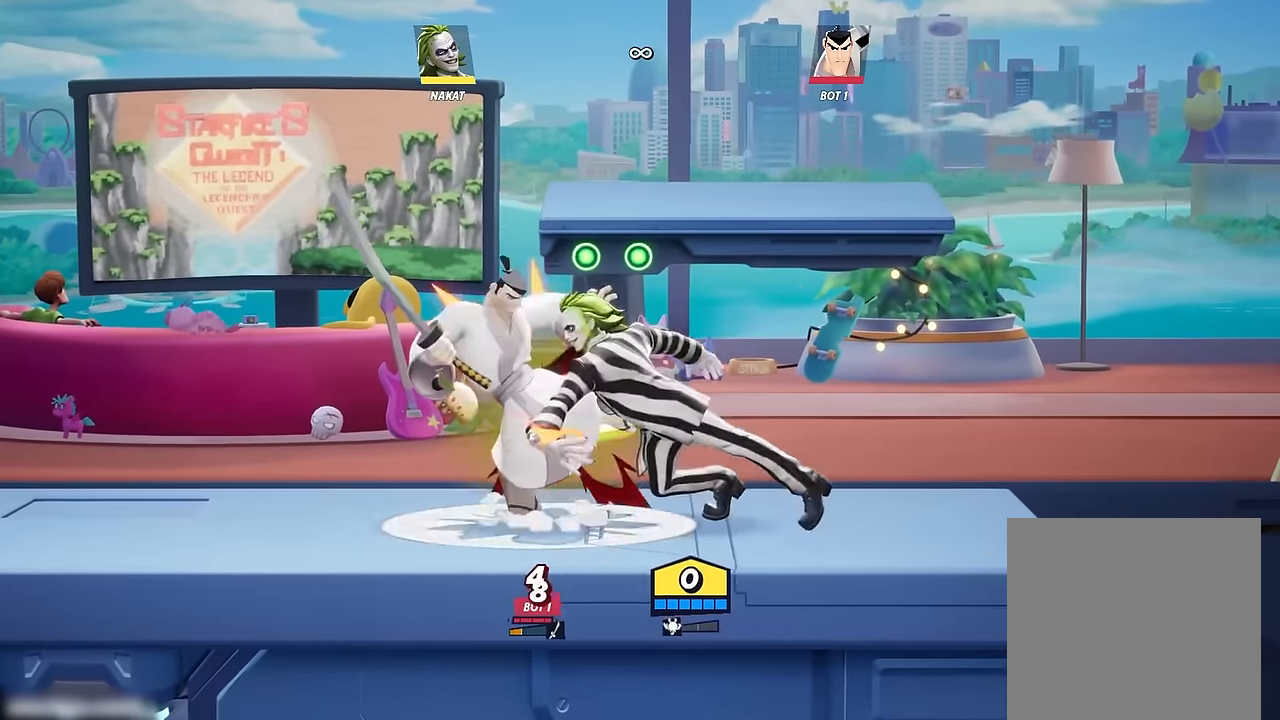
{"buttons": ["X"], "left_stick": "left", "right_stick": "center", "events": [[17, "X", "down"], [117, "X", "up"], [167, "X", "down"]]}
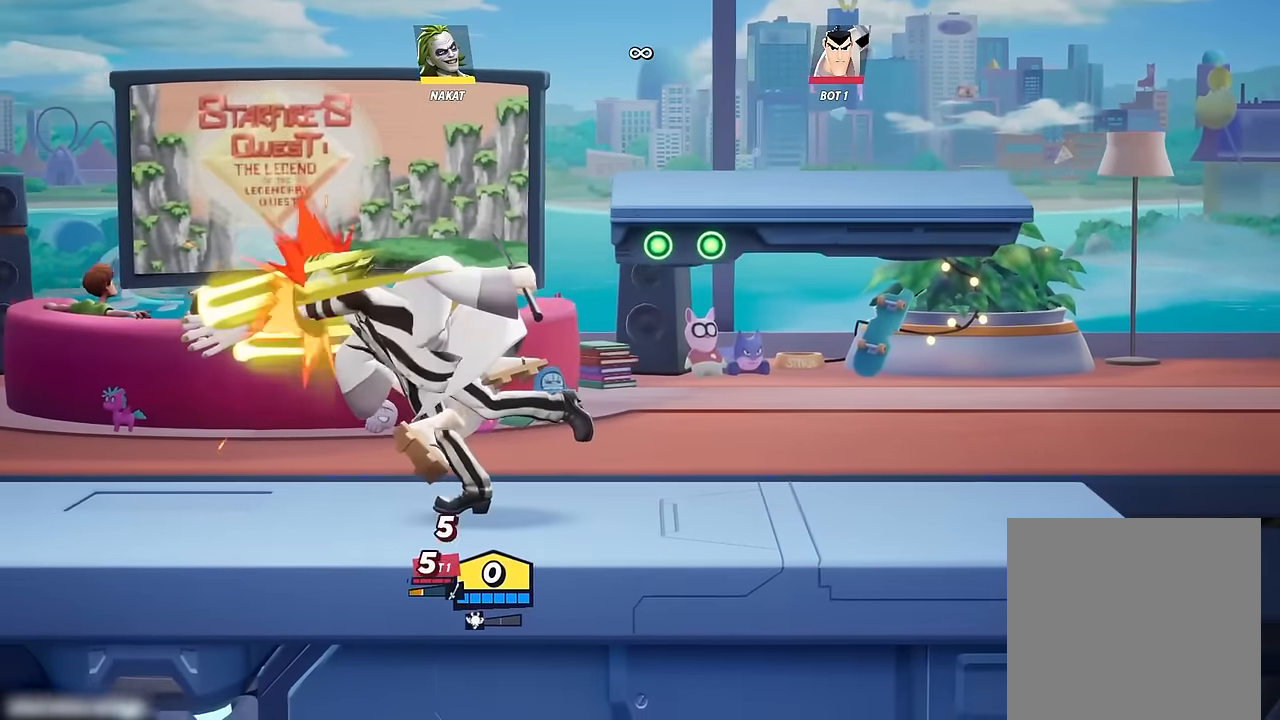
{"buttons": [], "left_stick": "center", "right_stick": "center", "events": [[317, "X", "up"], [400, "left_stick", "center"]]}
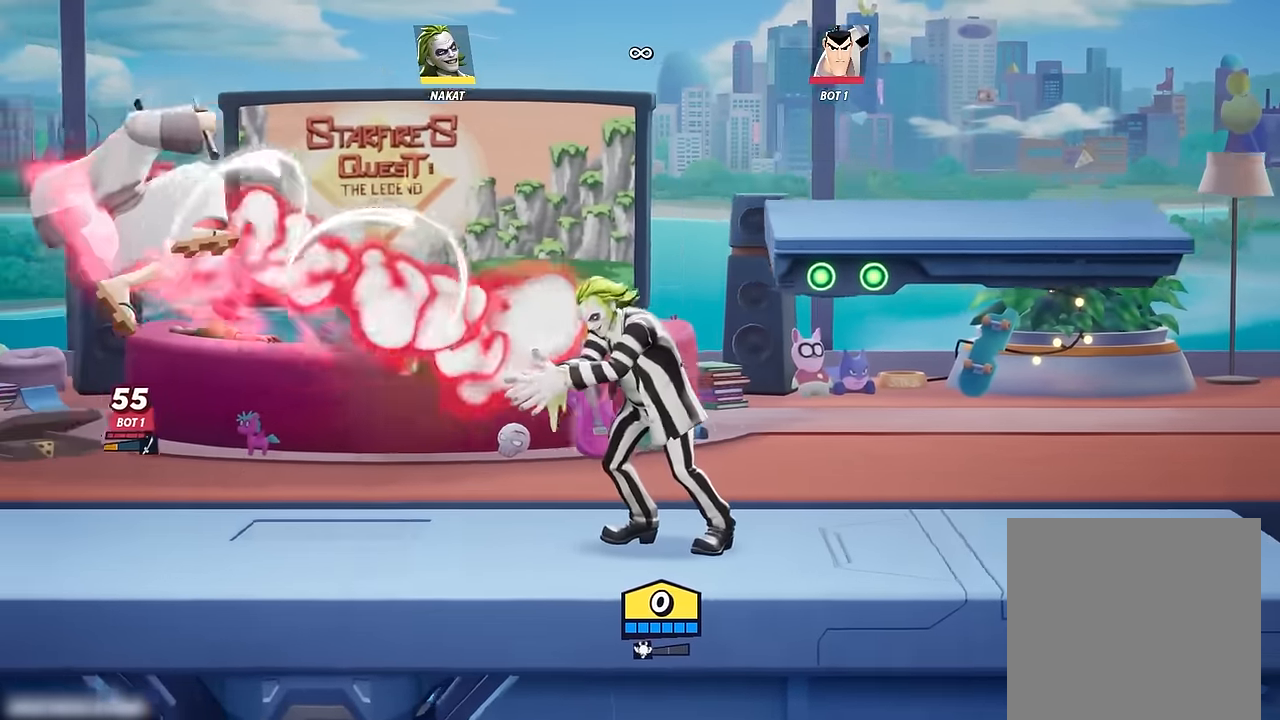
{"buttons": [], "left_stick": "center", "right_stick": "center", "events": [[150, "left_stick", "right"], [434, "left_stick", "center"]]}
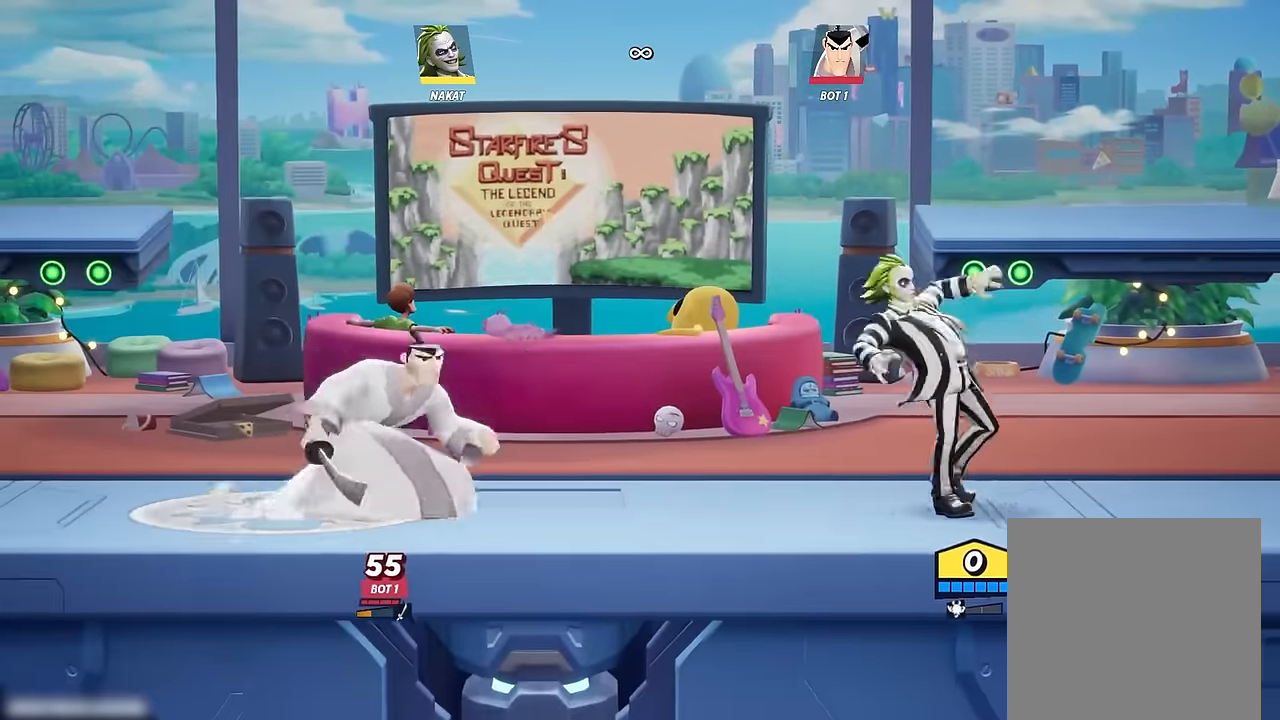
{"buttons": [], "left_stick": "left", "right_stick": "center", "events": [[134, "A", "down"], [167, "left_stick", "left"], [350, "A", "up"]]}
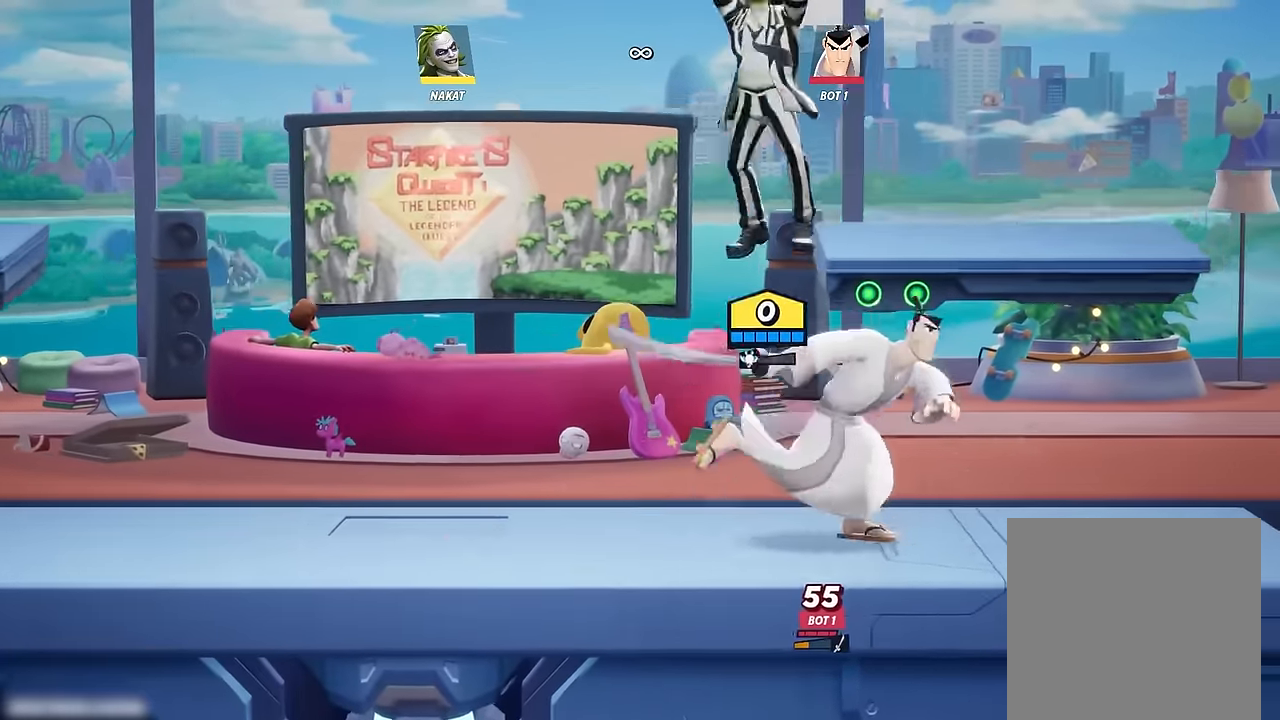
{"buttons": [], "left_stick": "left", "right_stick": "center", "events": []}
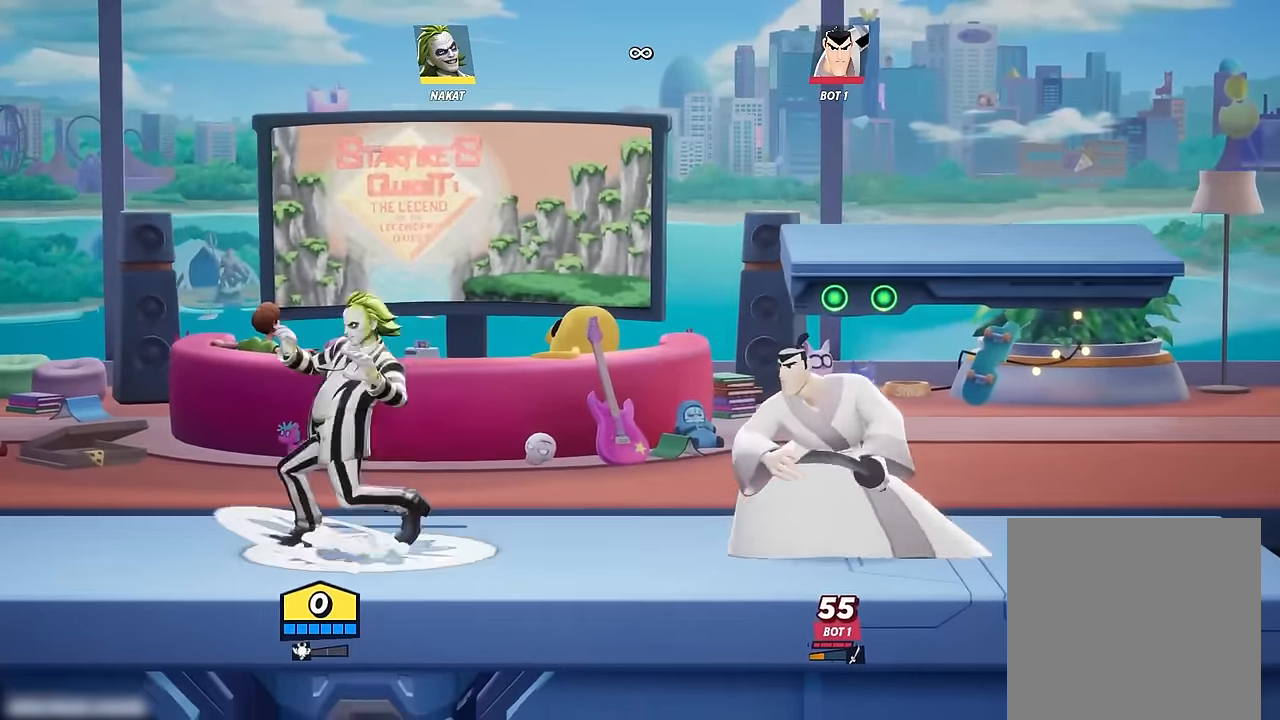
{"buttons": [], "left_stick": "right", "right_stick": "center", "events": [[317, "left_stick", "center"], [367, "left_stick", "right"]]}
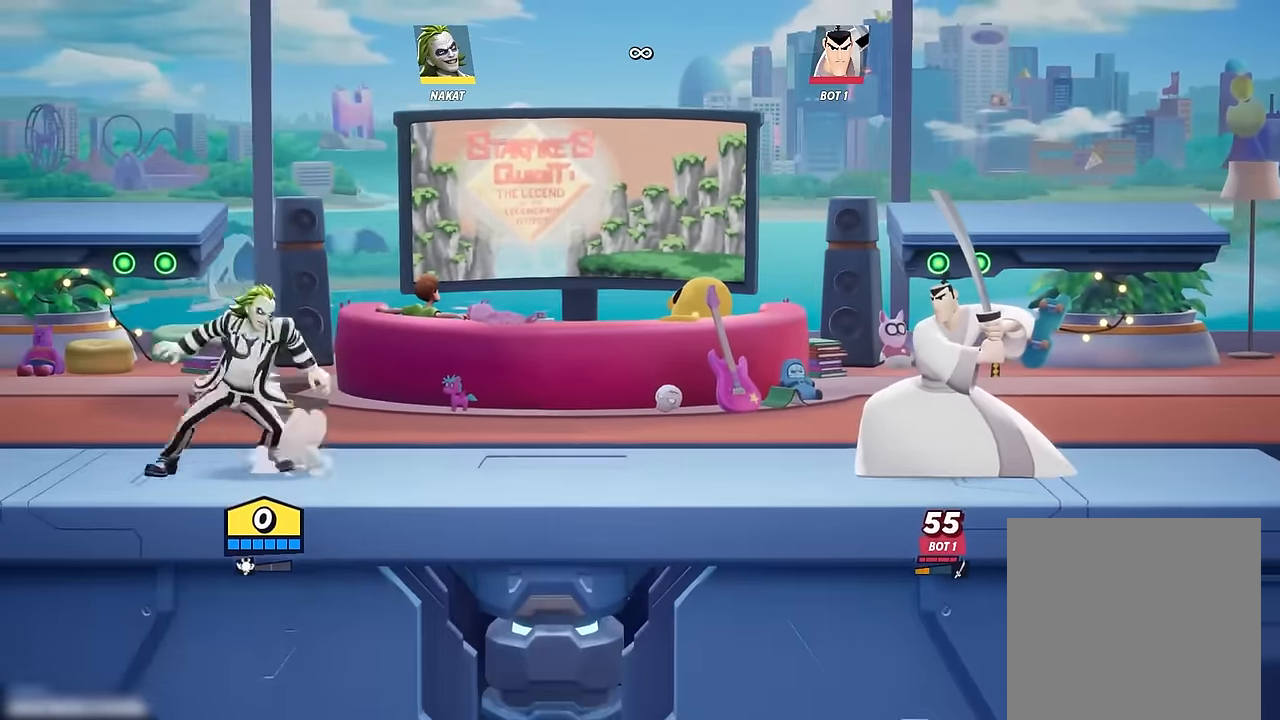
{"buttons": [], "left_stick": "center", "right_stick": "center", "events": [[50, "left_stick", "center"]]}
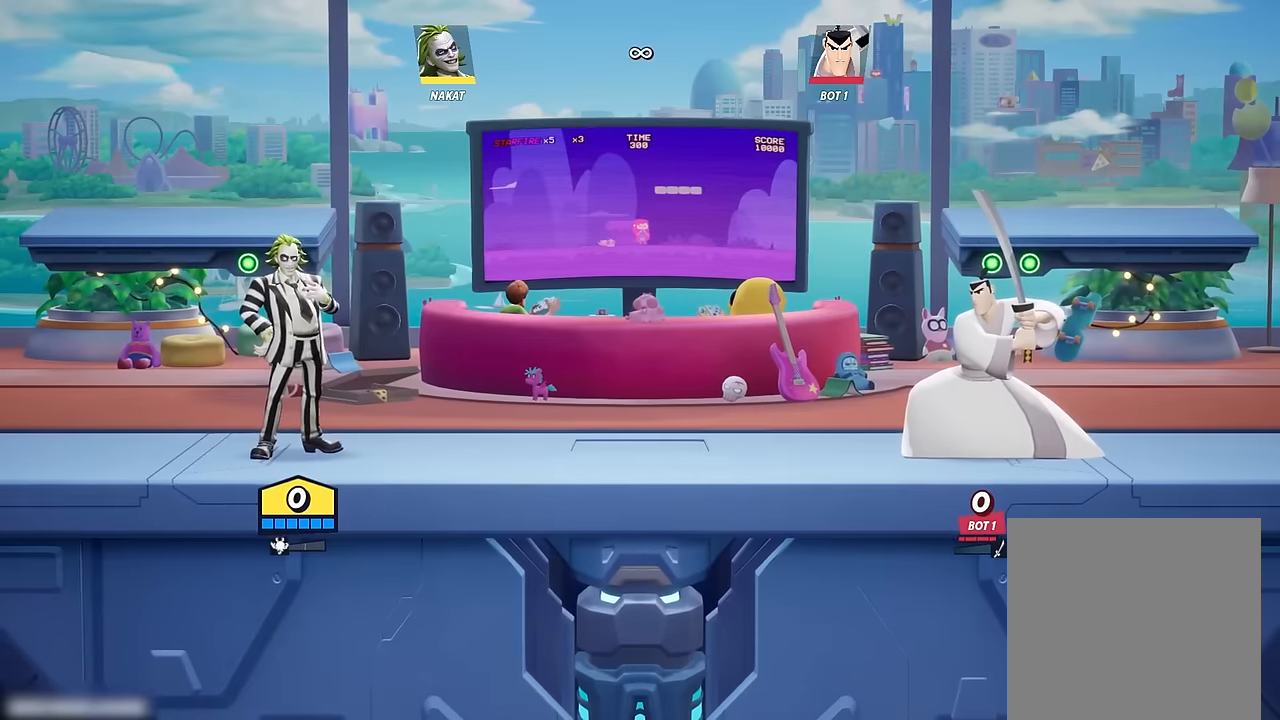
{"buttons": [], "left_stick": "right", "right_stick": "center", "events": [[17, "left_stick", "right"]]}
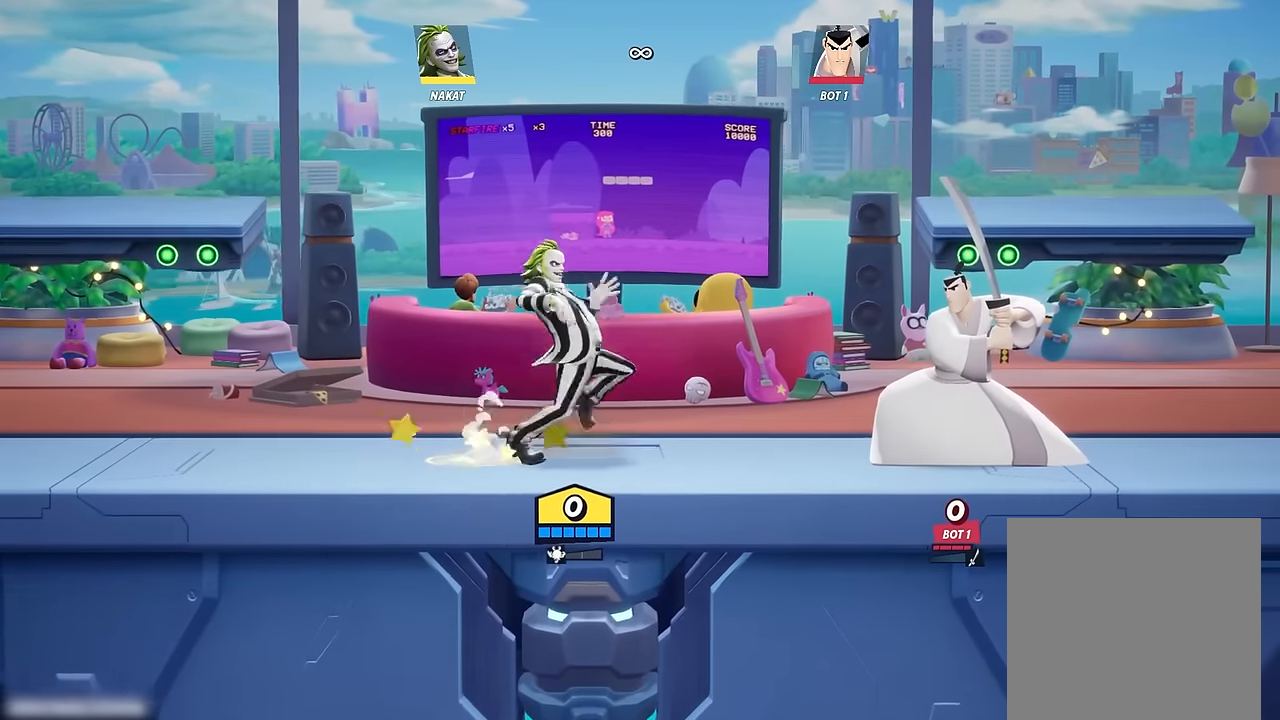
{"buttons": [], "left_stick": "left", "right_stick": "center", "events": [[67, "left_stick", "left"]]}
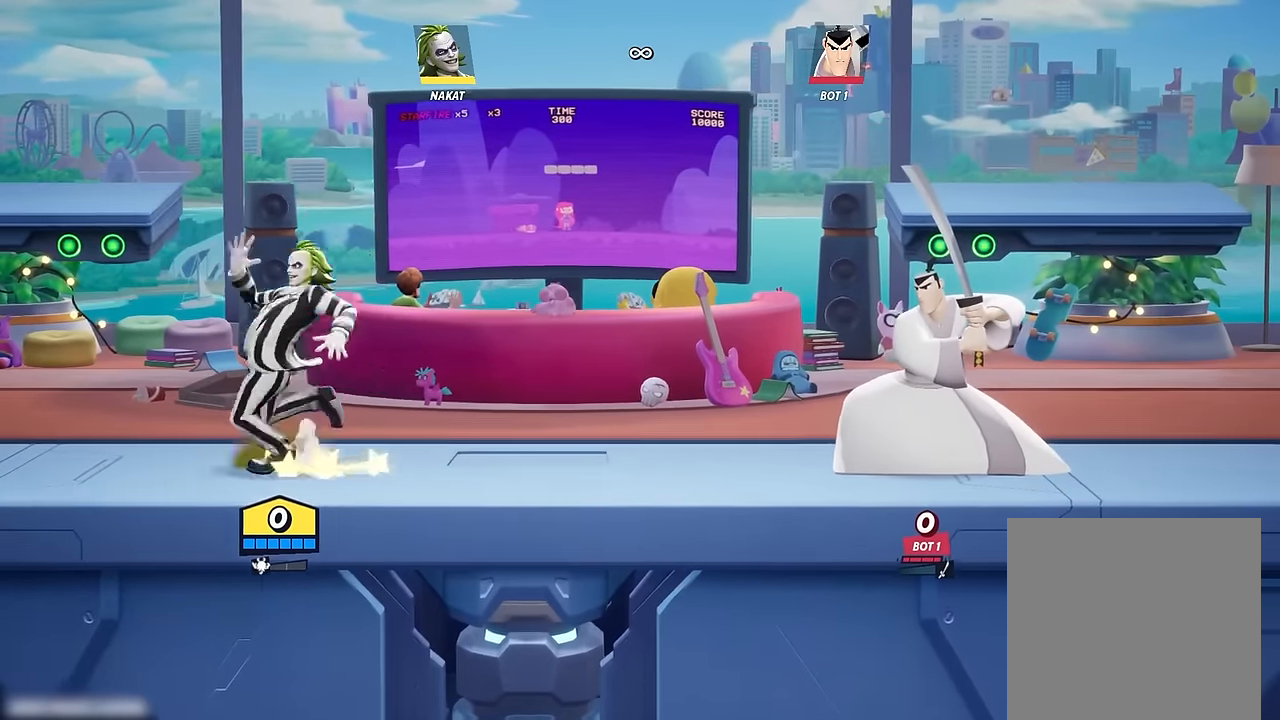
{"buttons": [], "left_stick": "left", "right_stick": "center", "events": [[100, "left_stick", "right"], [500, "left_stick", "left"]]}
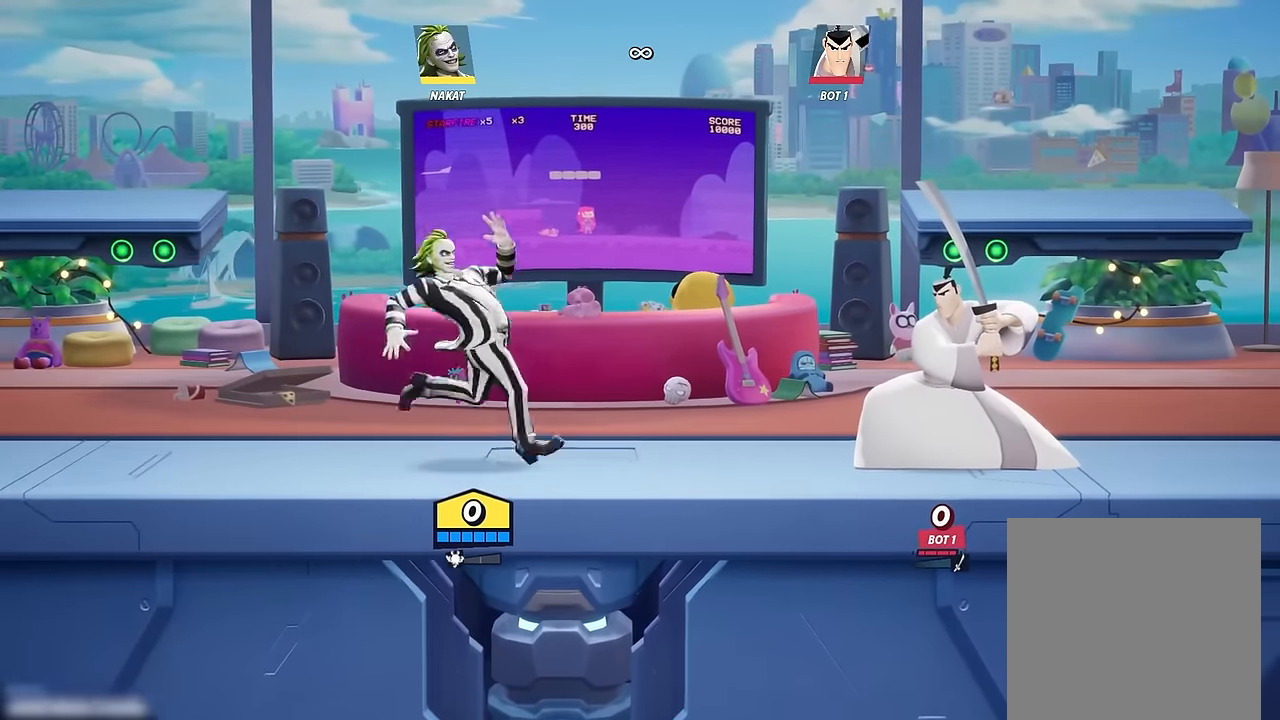
{"buttons": [], "left_stick": "right", "right_stick": "center", "events": [[317, "left_stick", "right"]]}
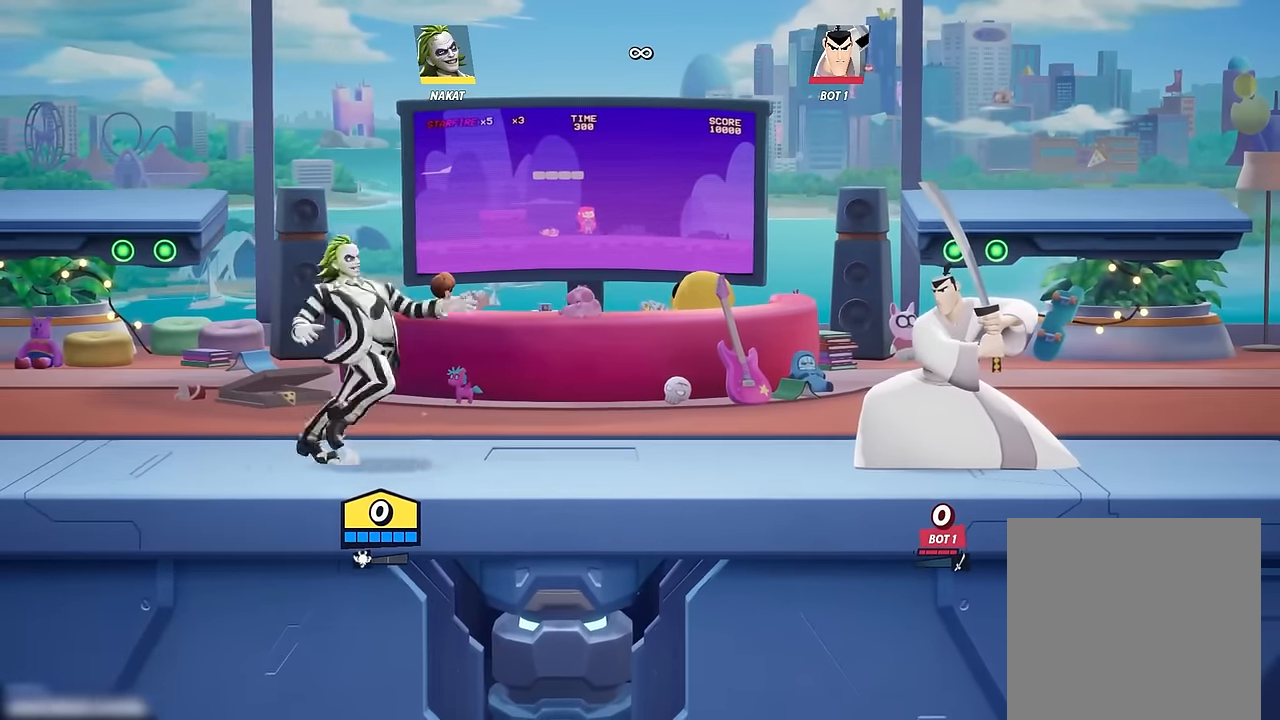
{"buttons": [], "left_stick": "center", "right_stick": "center", "events": [[250, "left_stick", "center"]]}
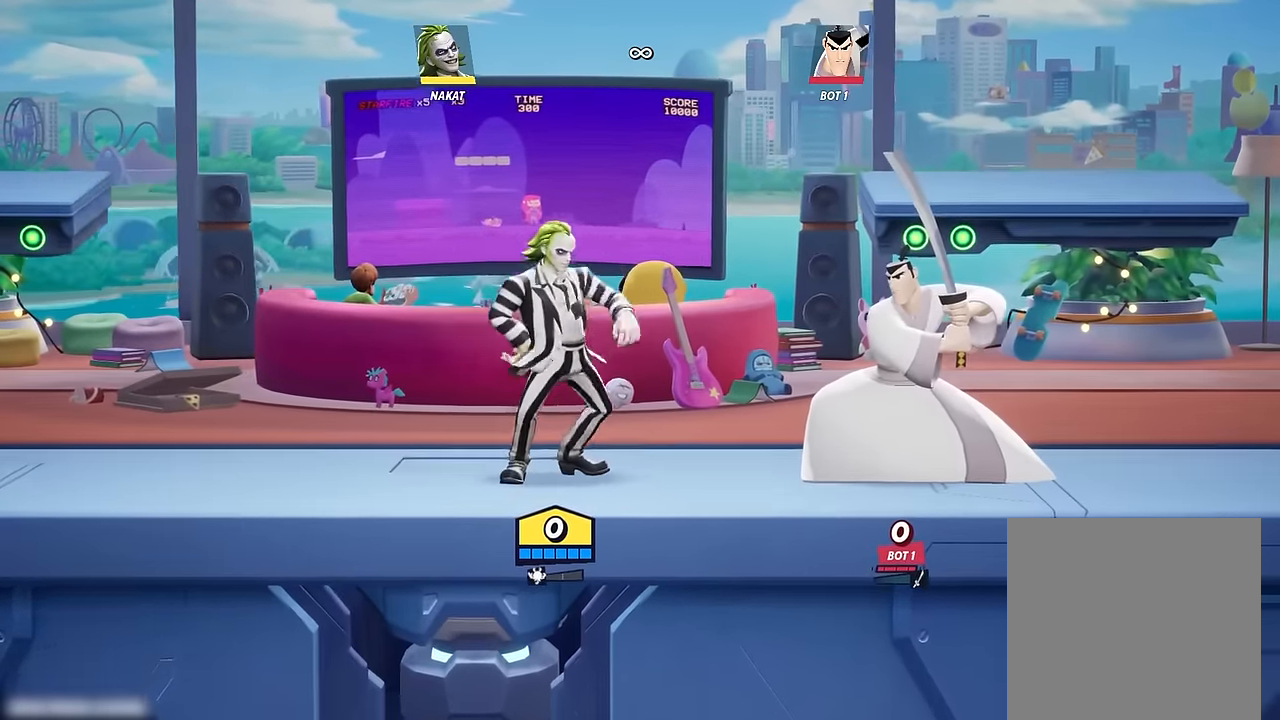
{"buttons": ["R1"], "left_stick": "down", "right_stick": "center", "events": [[34, "A", "down"], [67, "left_stick", "right"], [84, "A", "up"], [417, "left_stick", "down"], [500, "R1", "down"]]}
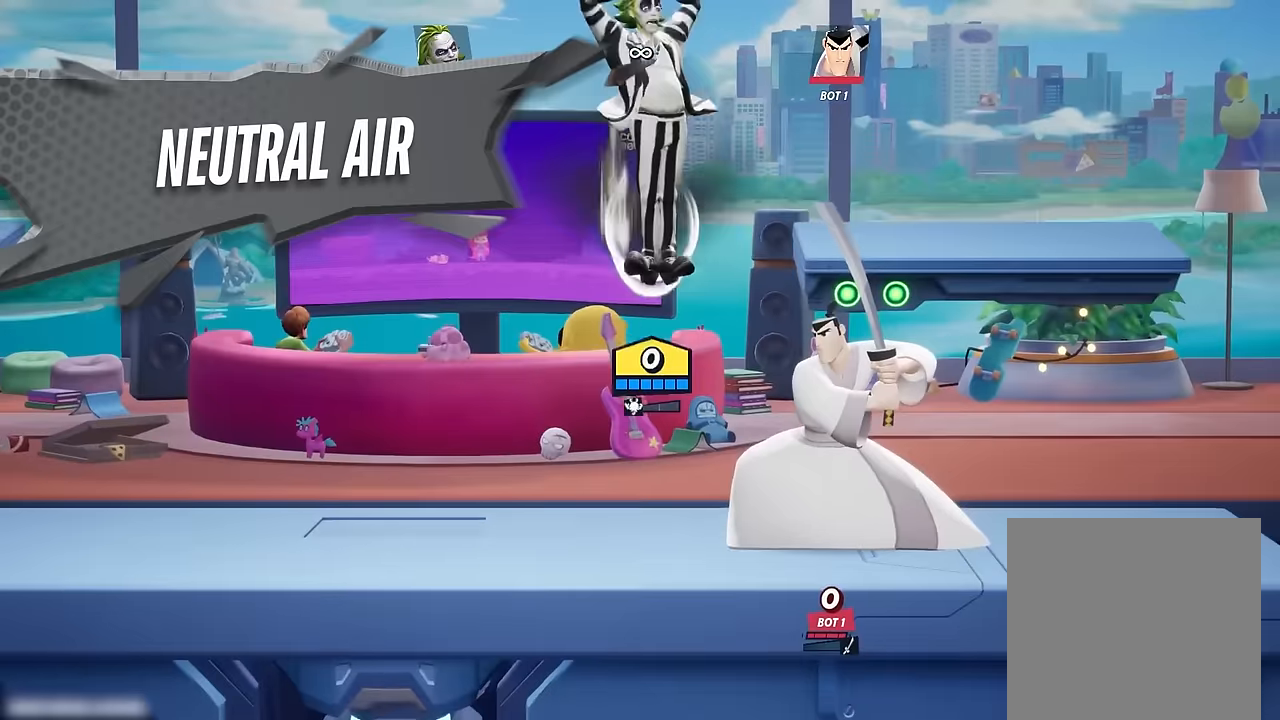
{"buttons": [], "left_stick": "right", "right_stick": "center", "events": [[117, "R1", "up"], [250, "left_stick", "right"]]}
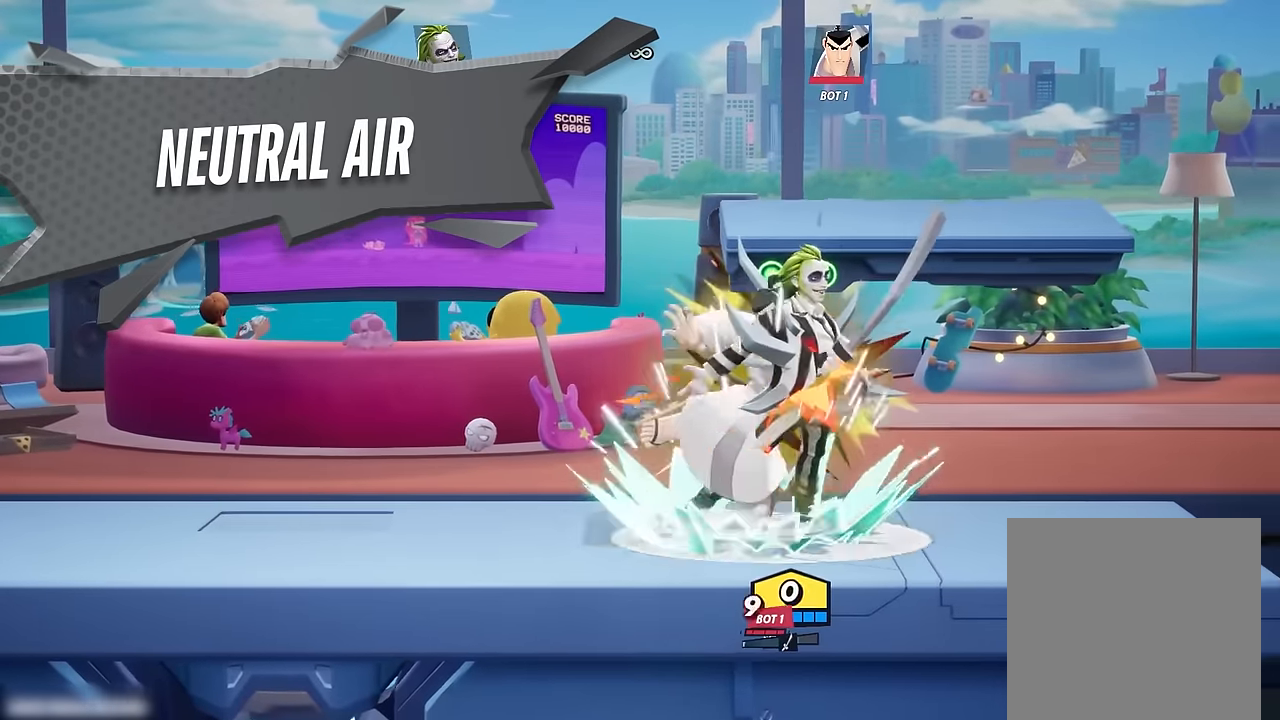
{"buttons": [], "left_stick": "center", "right_stick": "center", "events": [[450, "left_stick", "center"]]}
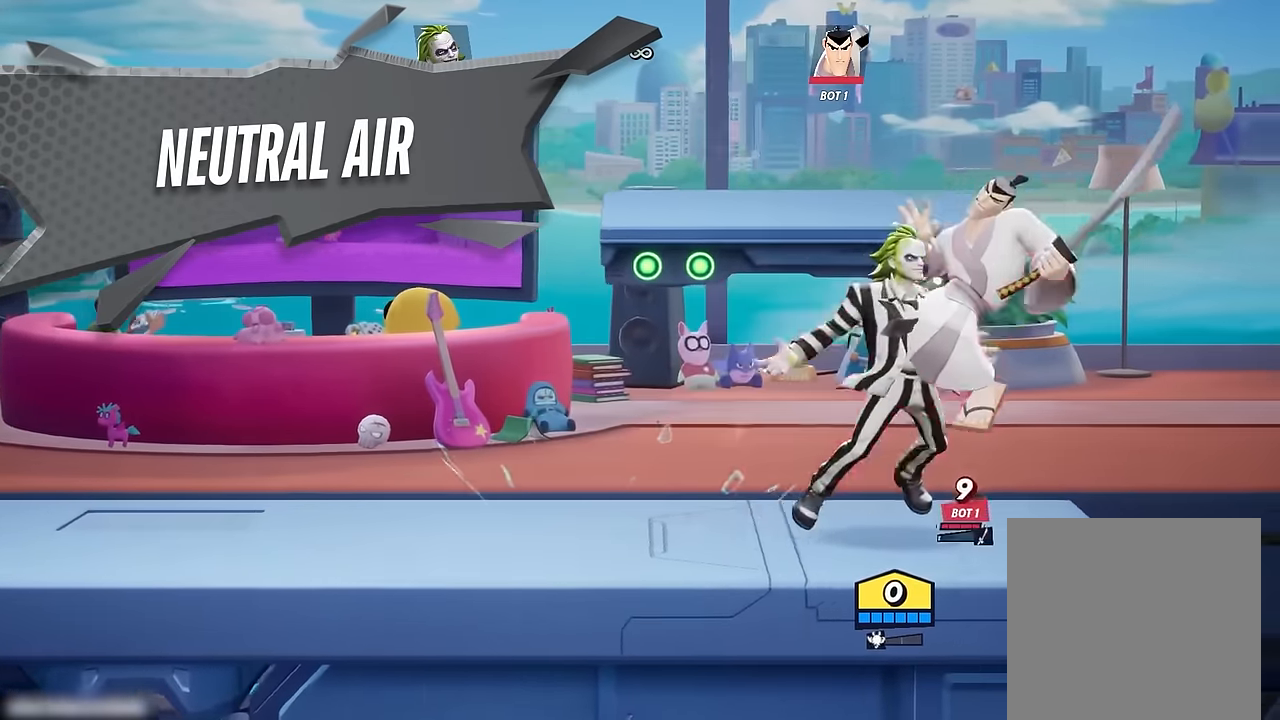
{"buttons": [], "left_stick": "left", "right_stick": "center", "events": [[17, "left_stick", "left"], [150, "left_stick", "center"], [317, "left_stick", "left"], [367, "A", "down"], [433, "A", "up"]]}
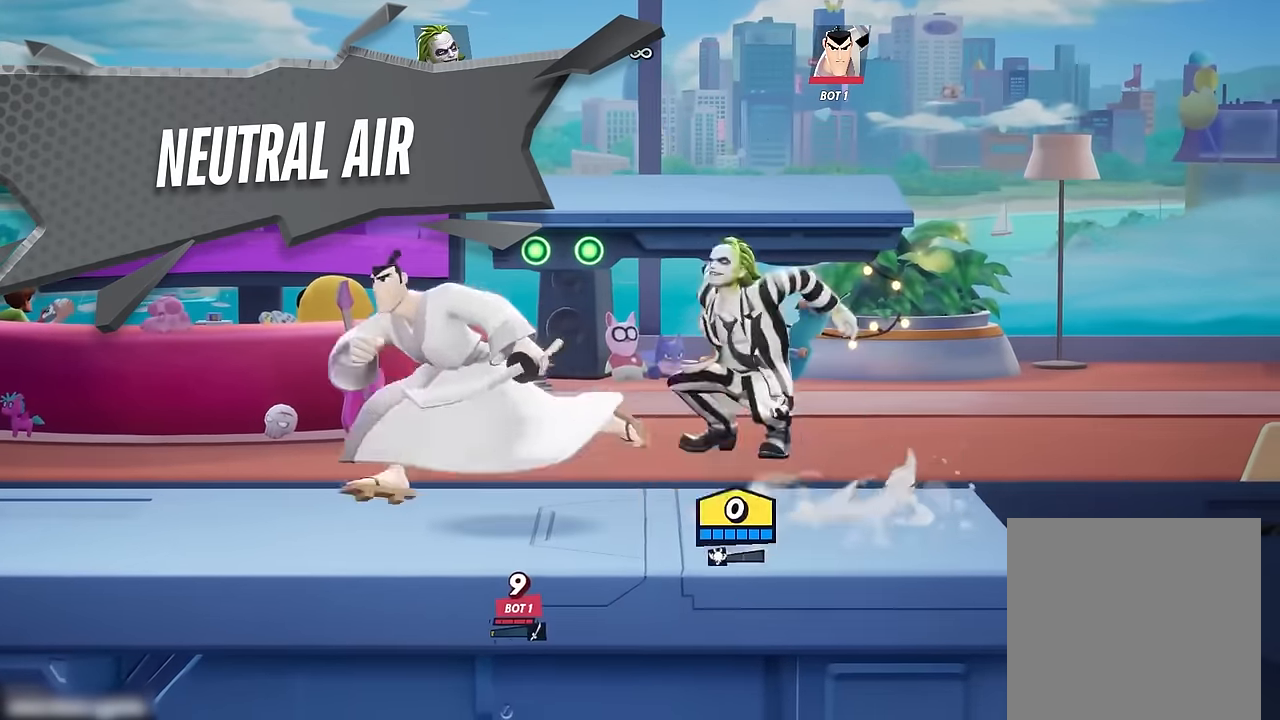
{"buttons": [], "left_stick": "right", "right_stick": "center", "events": [[67, "left_stick", "down-left"], [133, "R1", "down"], [233, "R1", "up"], [250, "left_stick", "down-right"], [417, "left_stick", "right"]]}
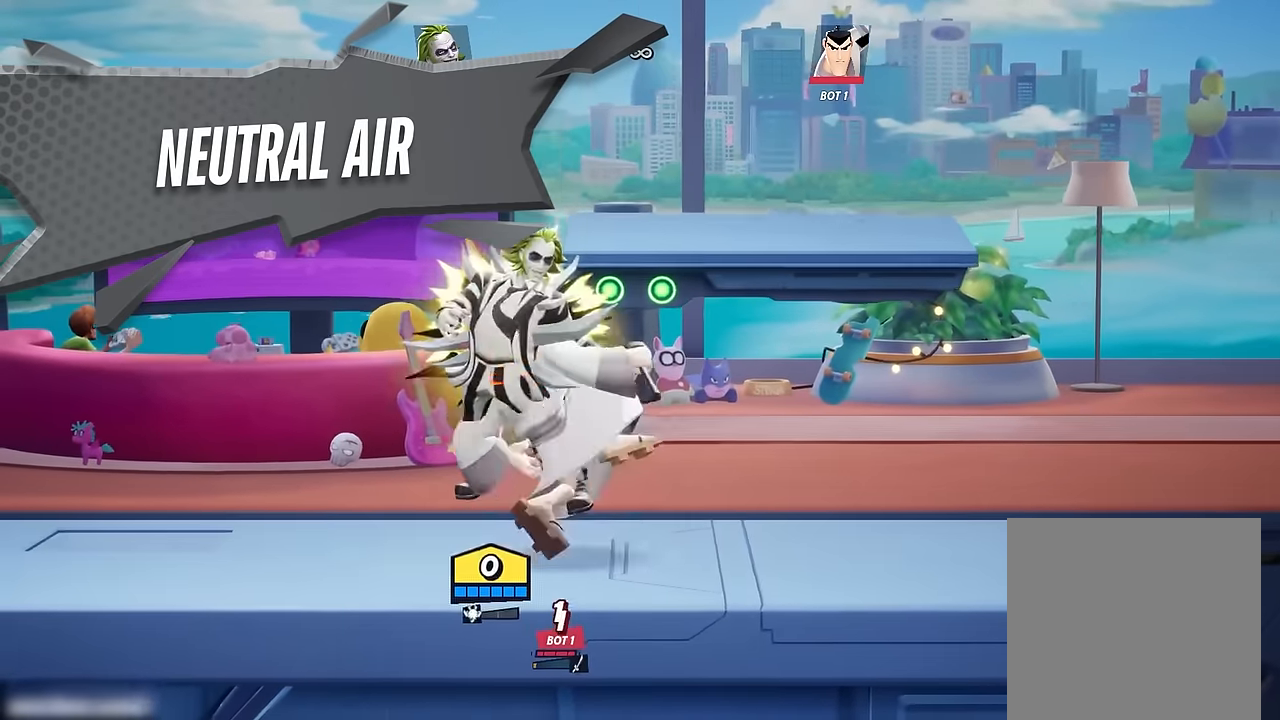
{"buttons": ["A"], "left_stick": "up-left", "right_stick": "center", "events": [[150, "left_stick", "left"], [367, "left_stick", "up-left"], [467, "A", "down"]]}
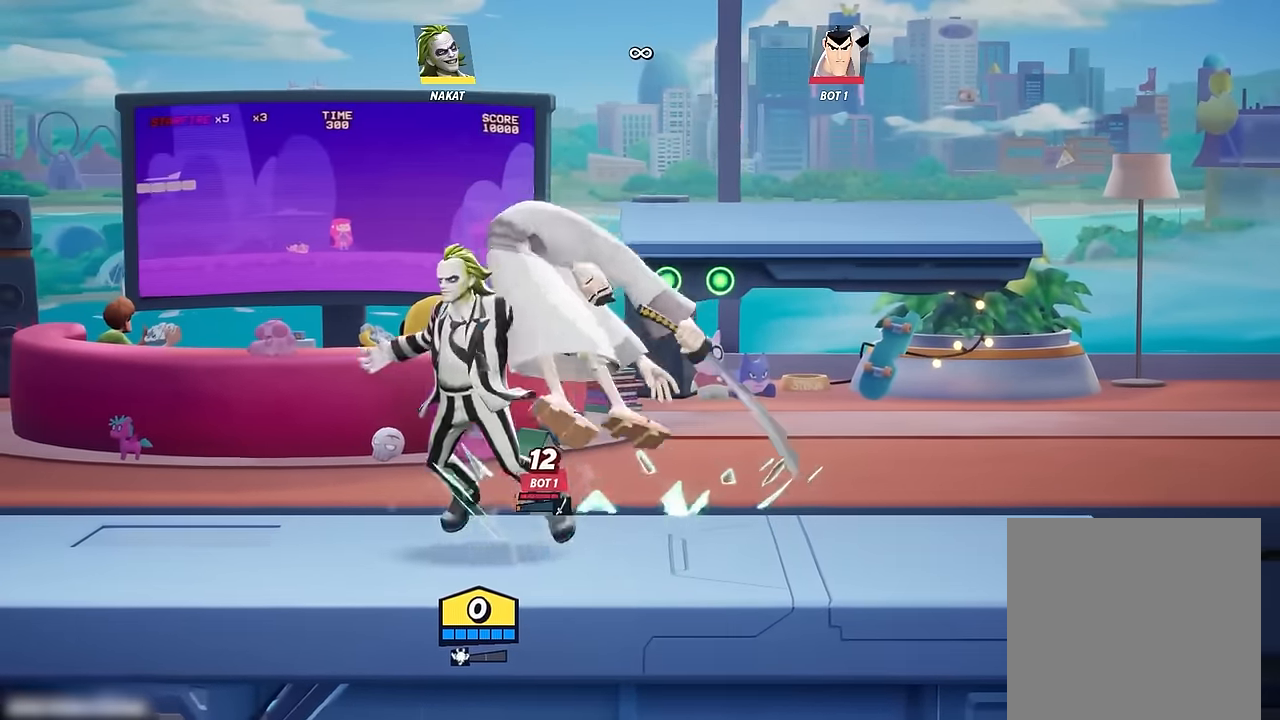
{"buttons": [], "left_stick": "down", "right_stick": "center", "events": [[33, "A", "up"], [67, "left_stick", "right"], [117, "right_stick", "down"], [217, "right_stick", "center"], [267, "left_stick", "down-right"], [367, "left_stick", "down"]]}
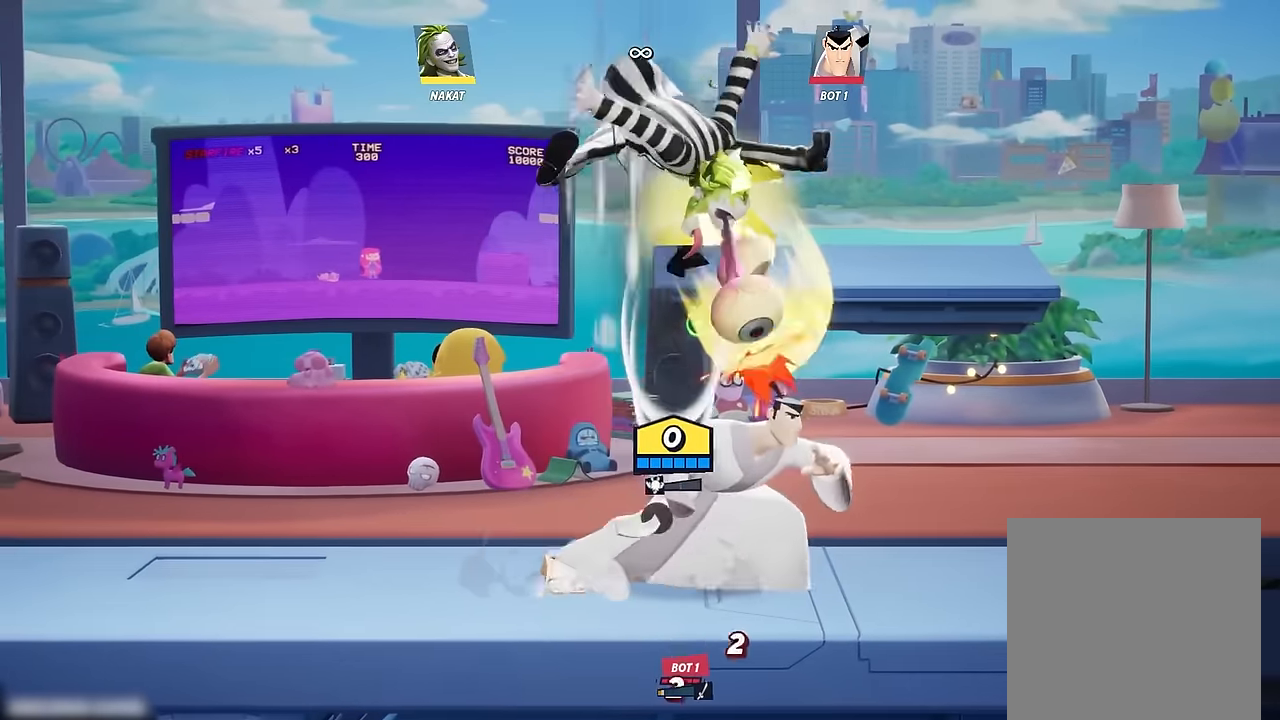
{"buttons": [], "left_stick": "up-left", "right_stick": "center", "events": [[17, "left_stick", "down-right"], [200, "left_stick", "up-left"], [383, "R1", "down"], [467, "R1", "up"]]}
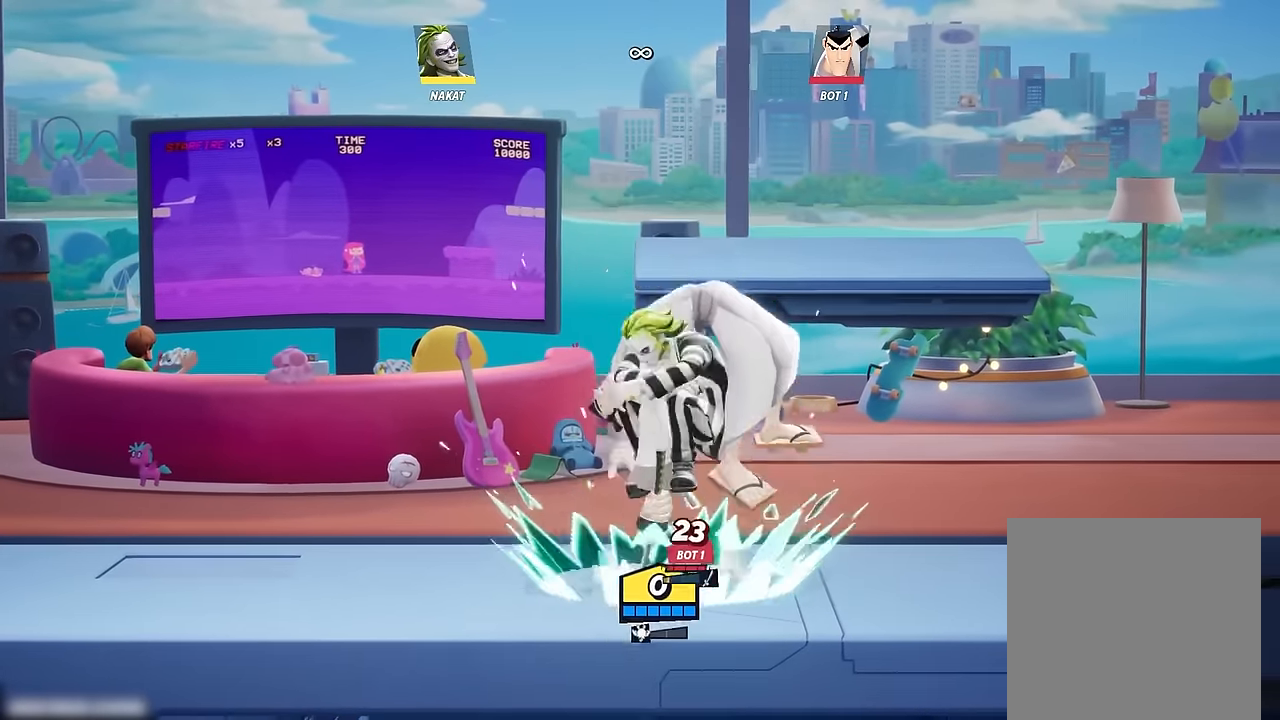
{"buttons": [], "left_stick": "center", "right_stick": "center", "events": [[17, "left_stick", "center"], [200, "left_stick", "right"], [500, "left_stick", "center"]]}
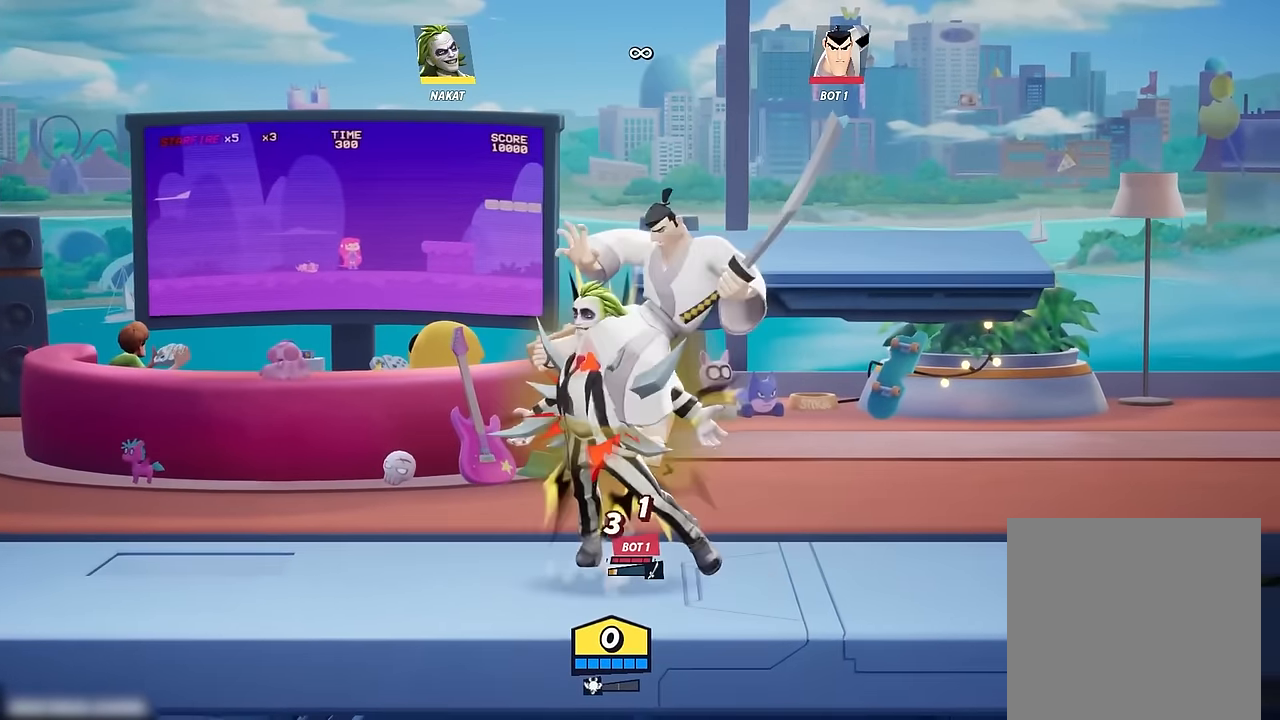
{"buttons": [], "left_stick": "down-left", "right_stick": "center", "events": [[17, "left_stick", "left"], [217, "left_stick", "center"], [233, "A", "down"], [283, "A", "up"], [283, "left_stick", "left"], [383, "left_stick", "down-left"]]}
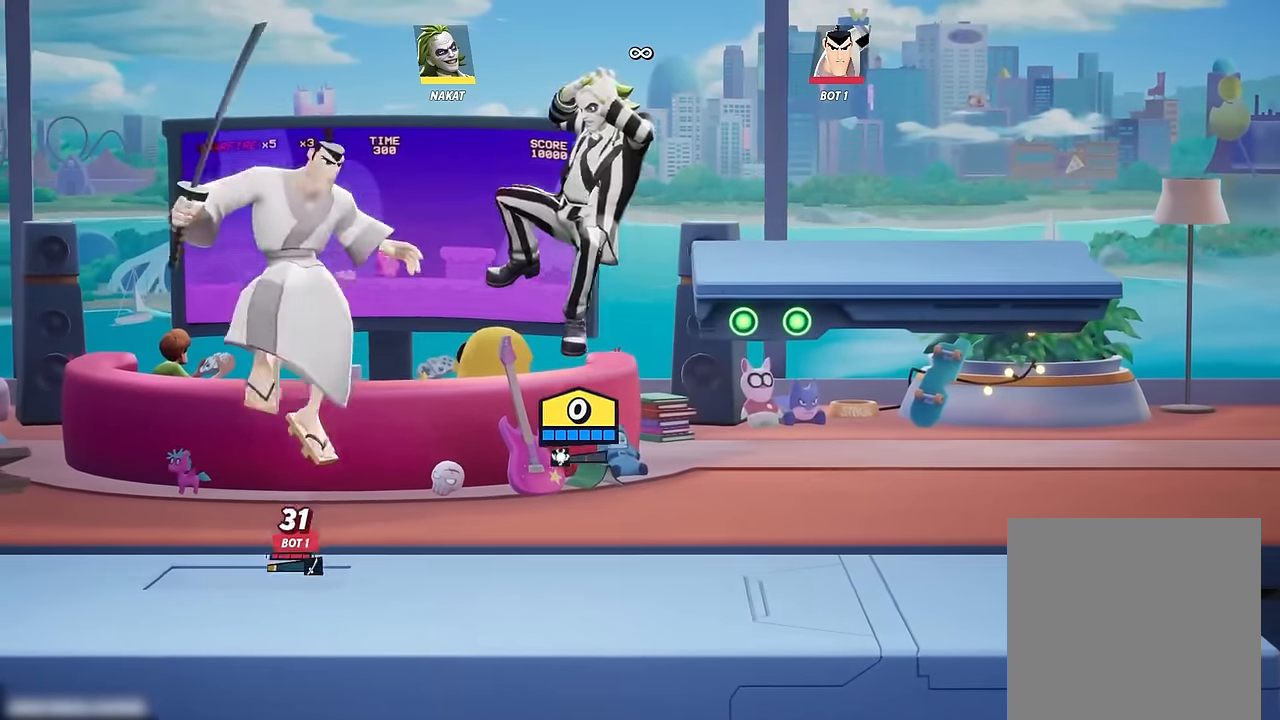
{"buttons": [], "left_stick": "up-left", "right_stick": "center", "events": [[433, "left_stick", "up-left"]]}
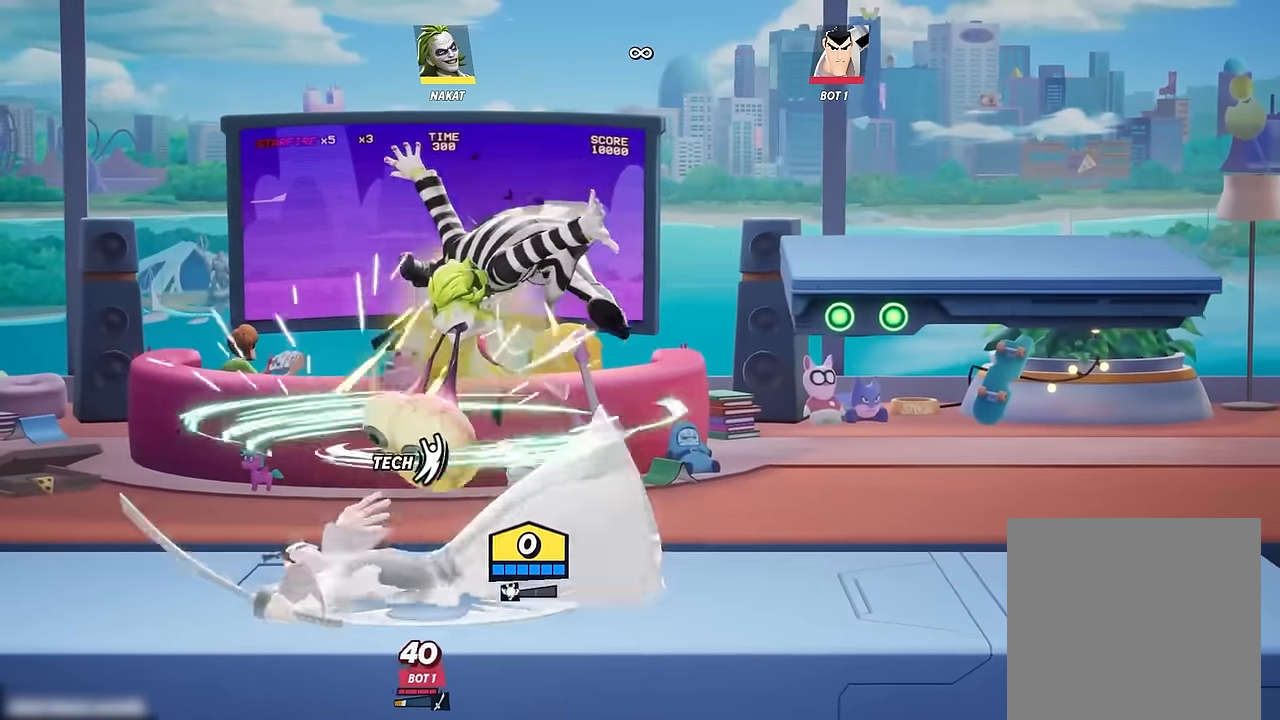
{"buttons": [], "left_stick": "right", "right_stick": "center", "events": [[150, "left_stick", "center"], [267, "left_stick", "right"], [433, "A", "down"], [467, "A", "up"]]}